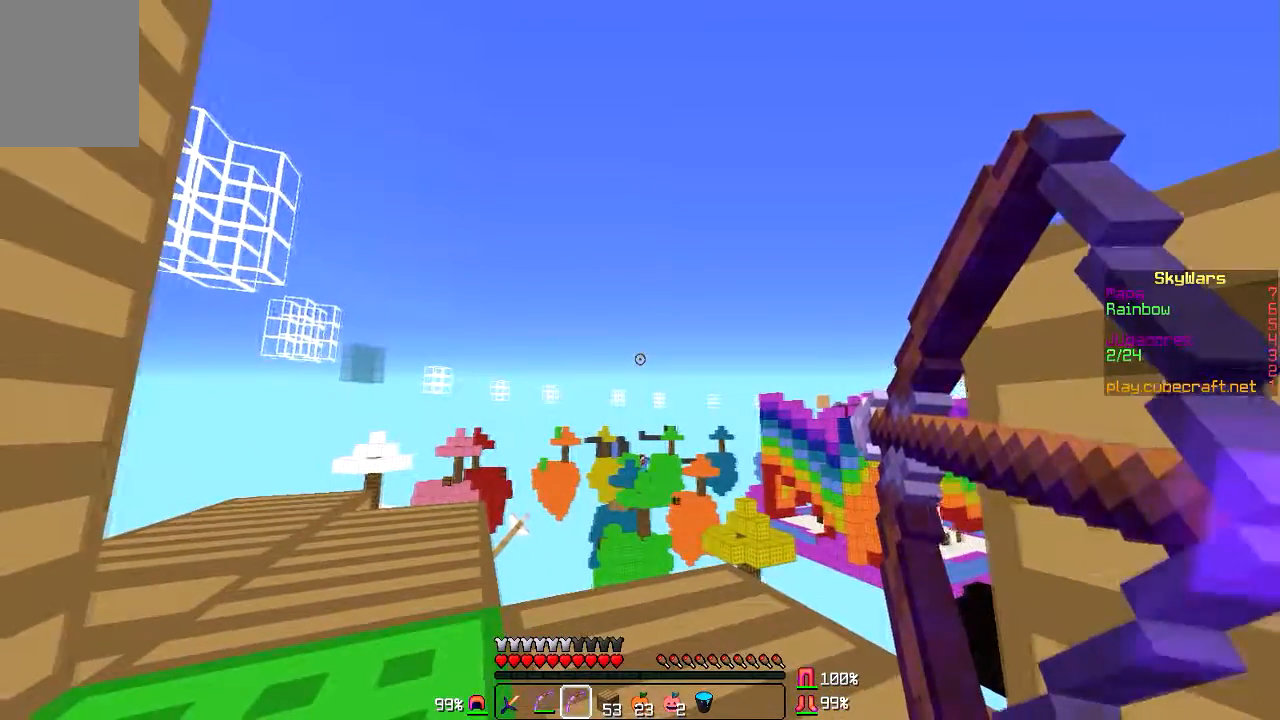
Gameplay with keyboard and mouse; each line is a JSON object with the keys and mouse buttons held at the frame after it. "events" lists presses ("down") and releases ("up") of "a", "d", "s", "w", "mouse_left" and "mouse_right" between this image and that frame as [ms after this image, input, new state], when the widget could be followed in between. "mouse_left", "mouse_right" = the "left", "right" buttons of the "mouse" list. No other keys are recorded. Fast repeated clicks can show as one long hold. Mouse movement is not recorded.
{"keys": [], "mouse": [], "events": [[133, "mouse_right", "up"], [167, "mouse_left", "up"]]}
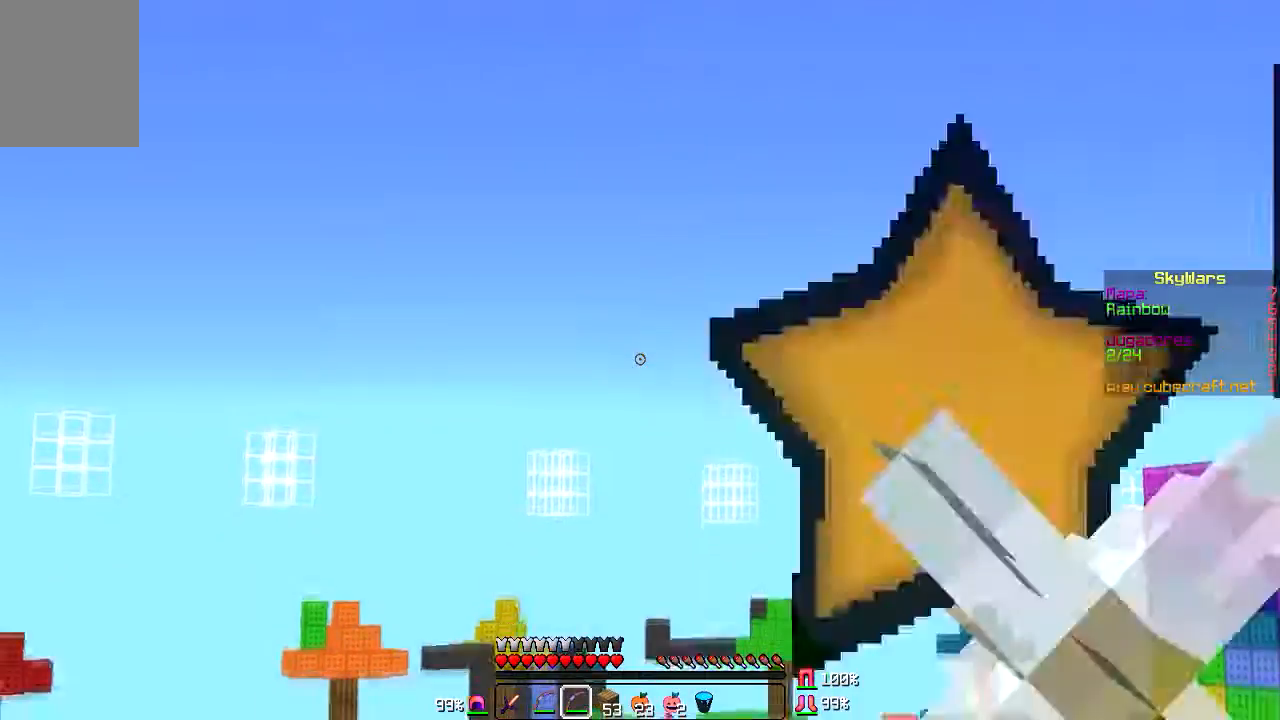
{"keys": [], "mouse": [], "events": []}
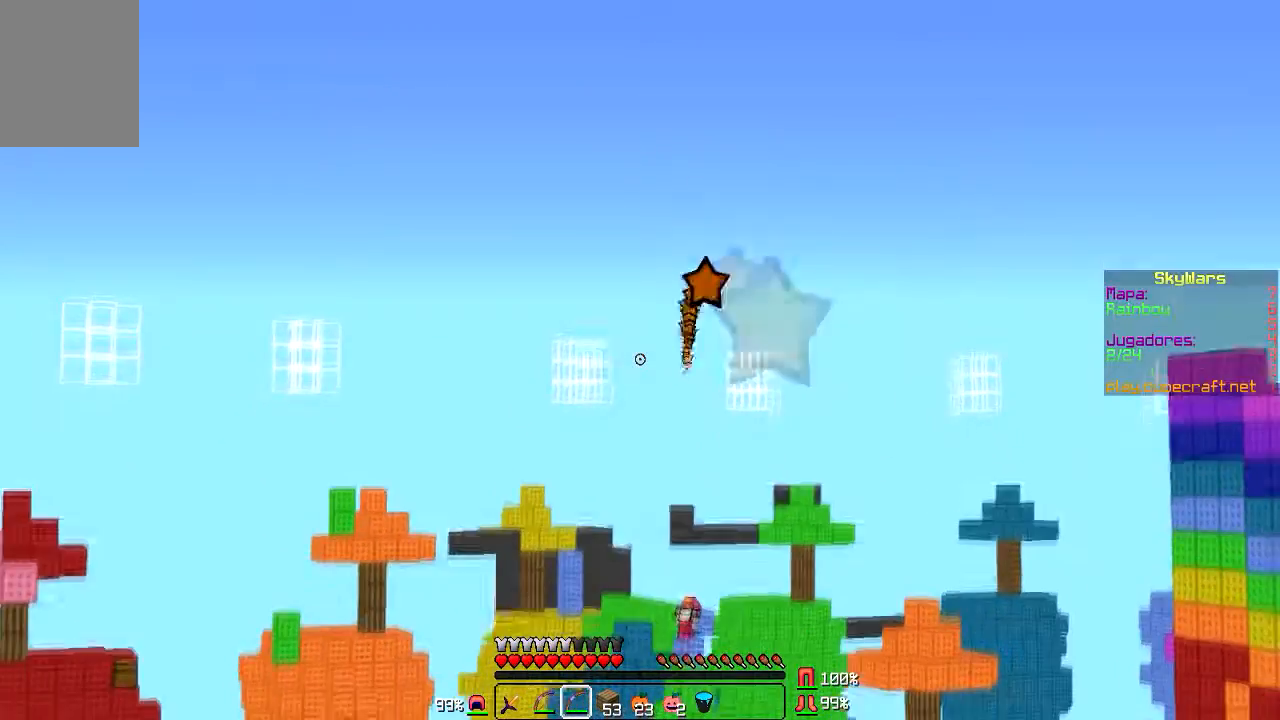
{"keys": [], "mouse": [], "events": []}
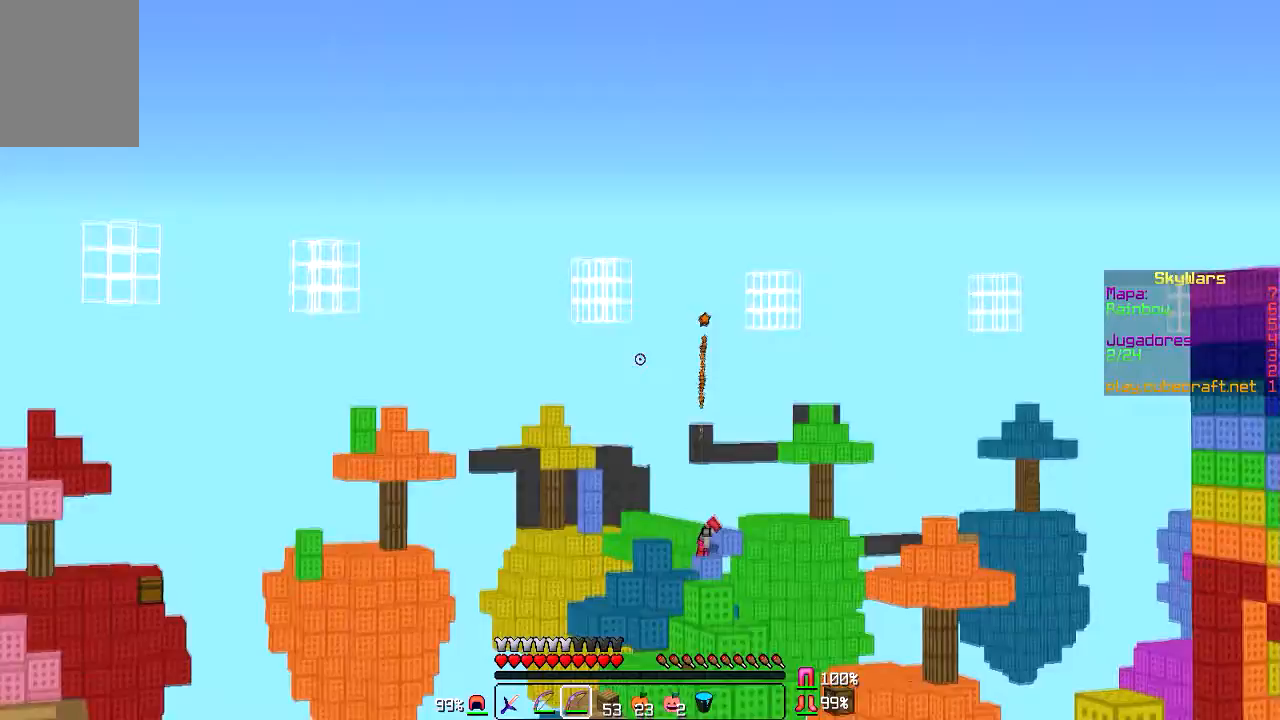
{"keys": [], "mouse": [], "events": []}
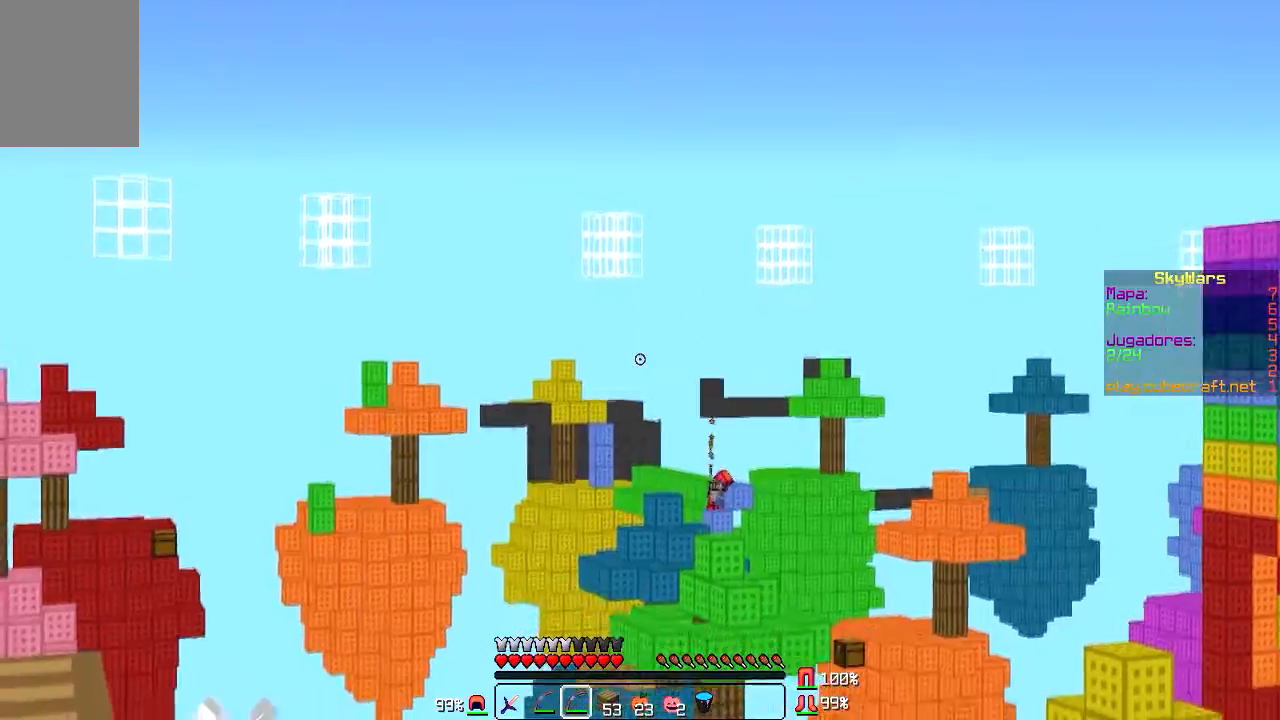
{"keys": ["w"], "mouse": [], "events": [[500, "w", "down"]]}
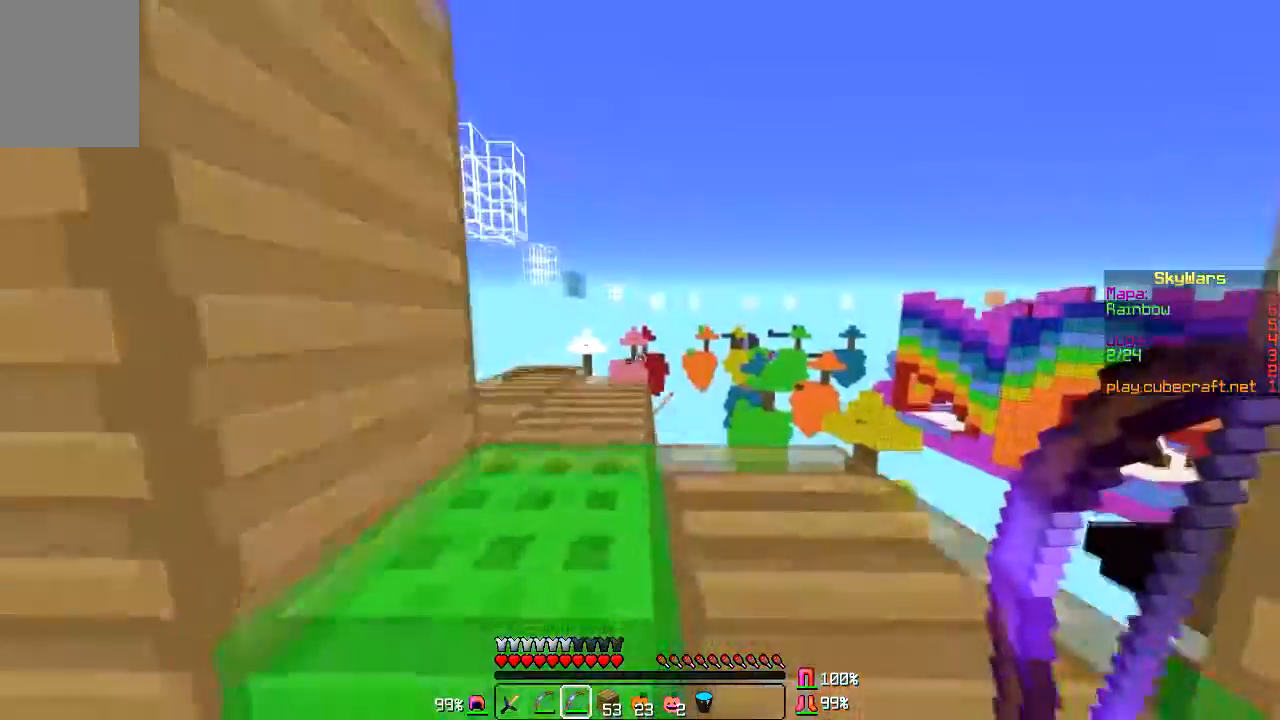
{"keys": ["w"], "mouse": [], "events": []}
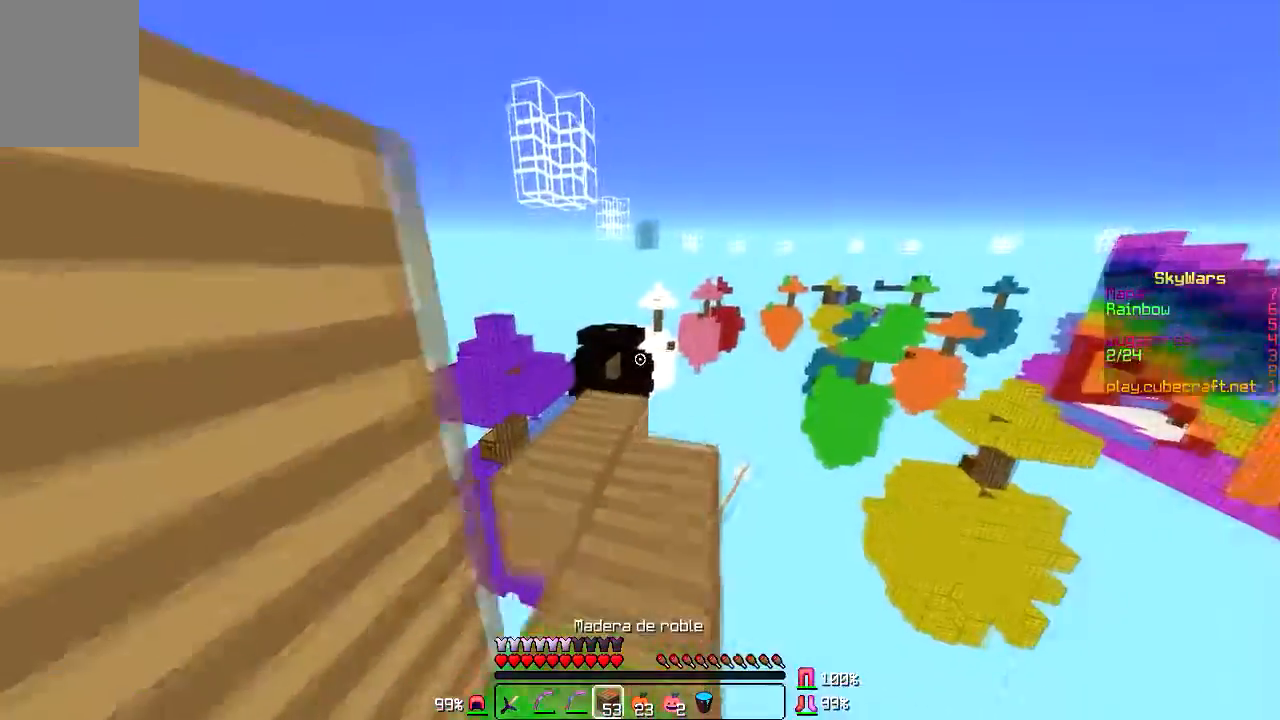
{"keys": [], "mouse": [], "events": [[33, "w", "up"]]}
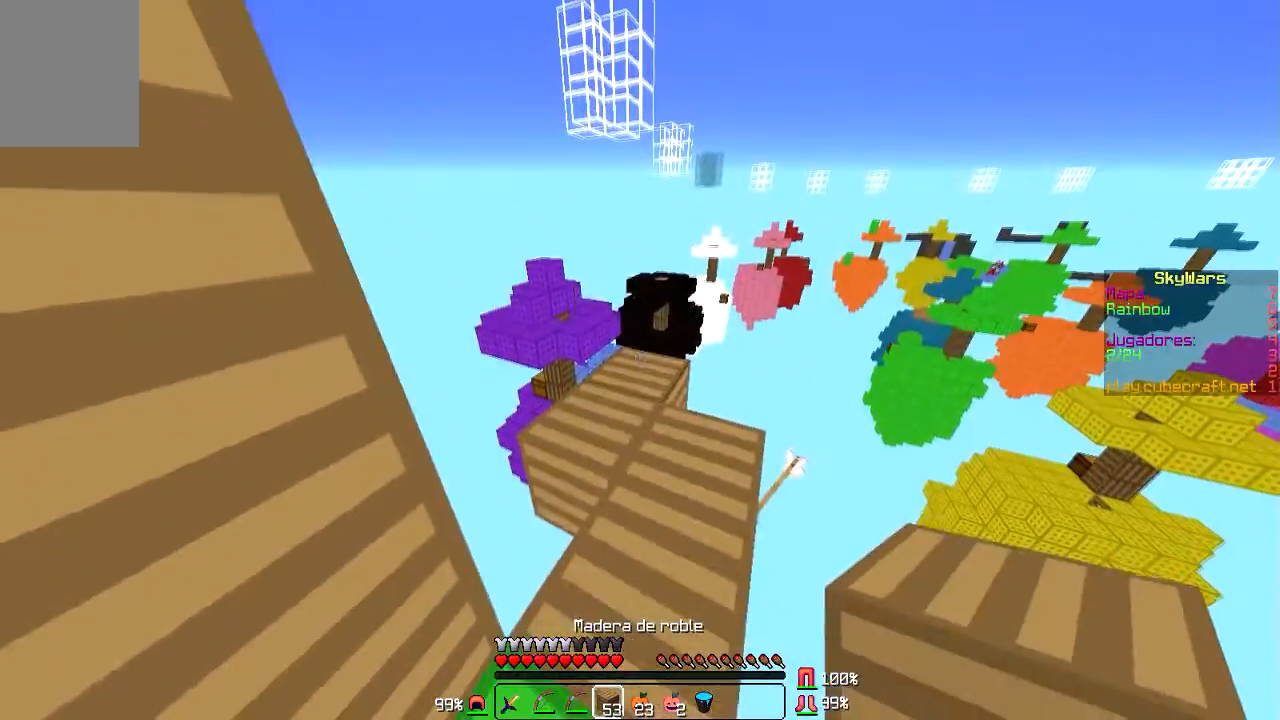
{"keys": ["w"], "mouse": [], "events": [[34, "mouse_right", "down"], [134, "mouse_right", "up"], [167, "w", "down"]]}
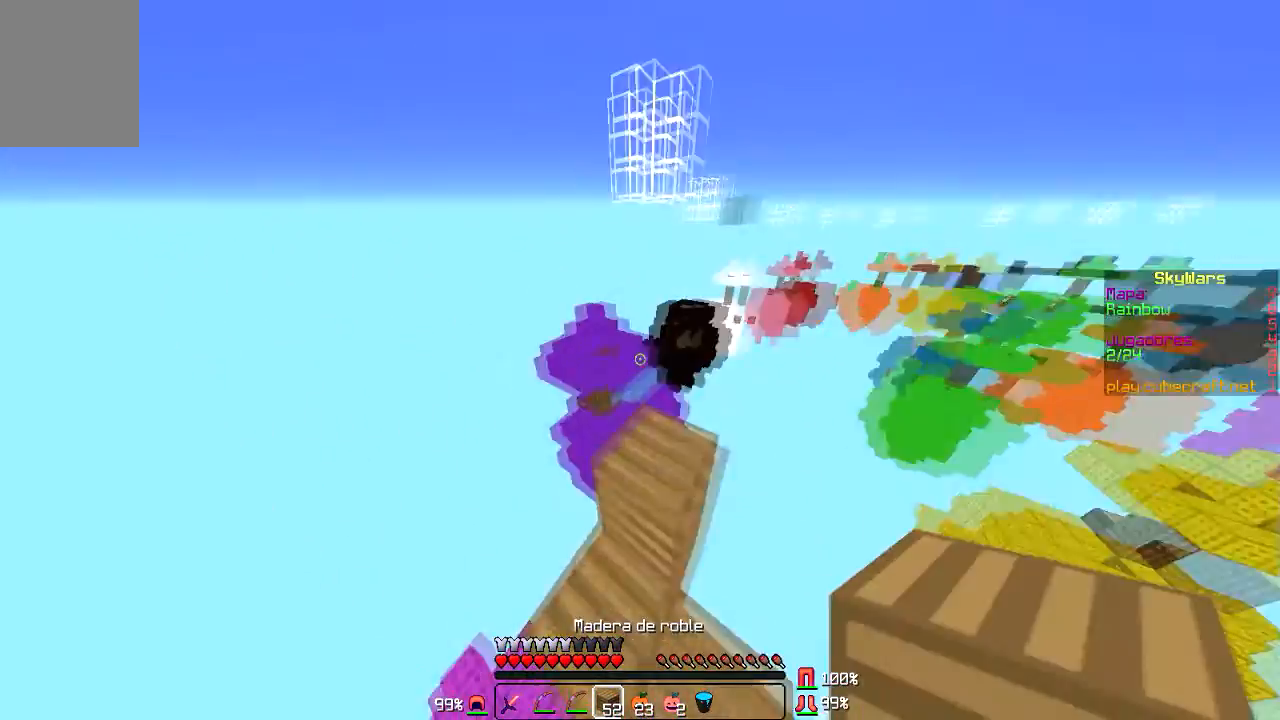
{"keys": ["w"], "mouse": [], "events": []}
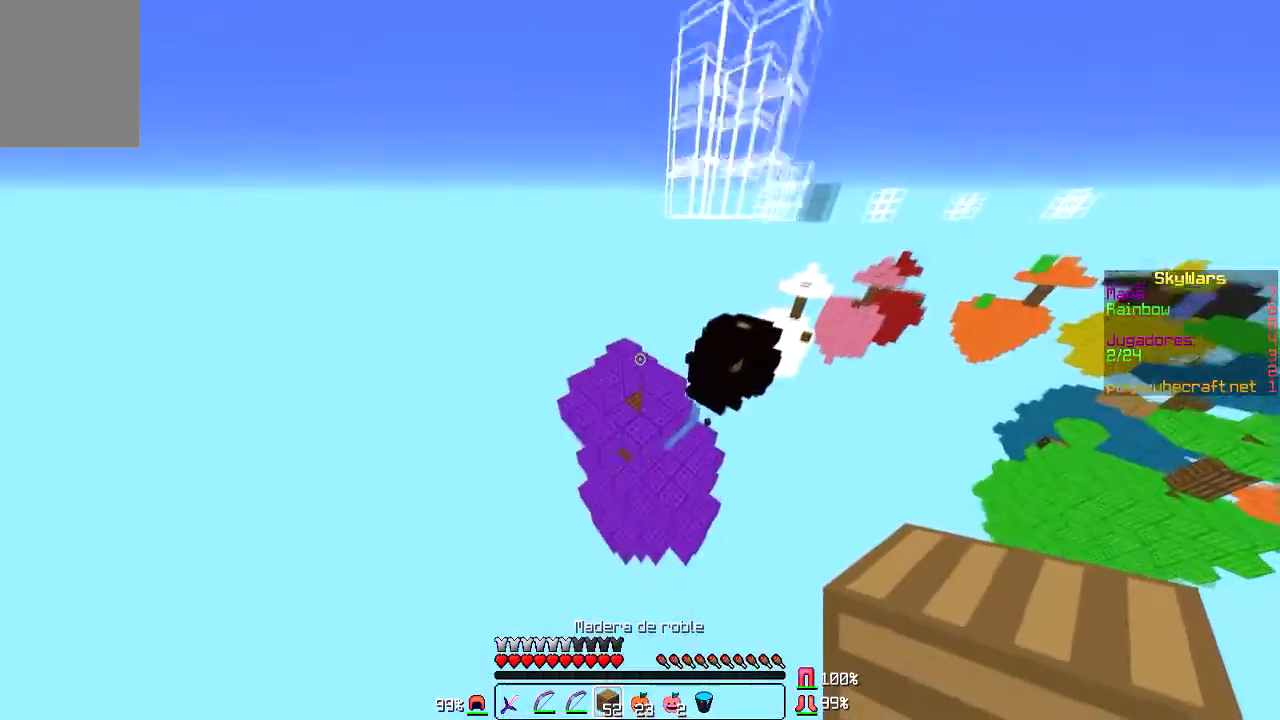
{"keys": ["w"], "mouse": [], "events": []}
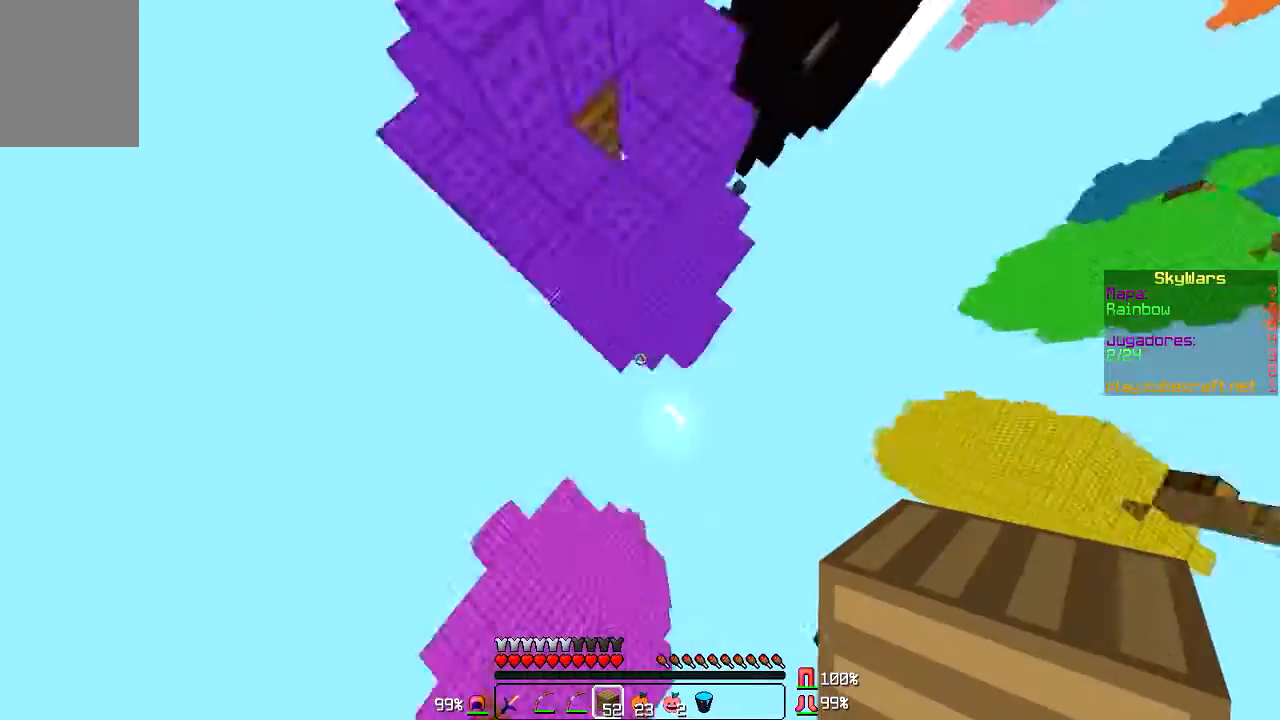
{"keys": ["w"], "mouse": [], "events": [[233, "mouse_right", "down"], [300, "mouse_right", "up"]]}
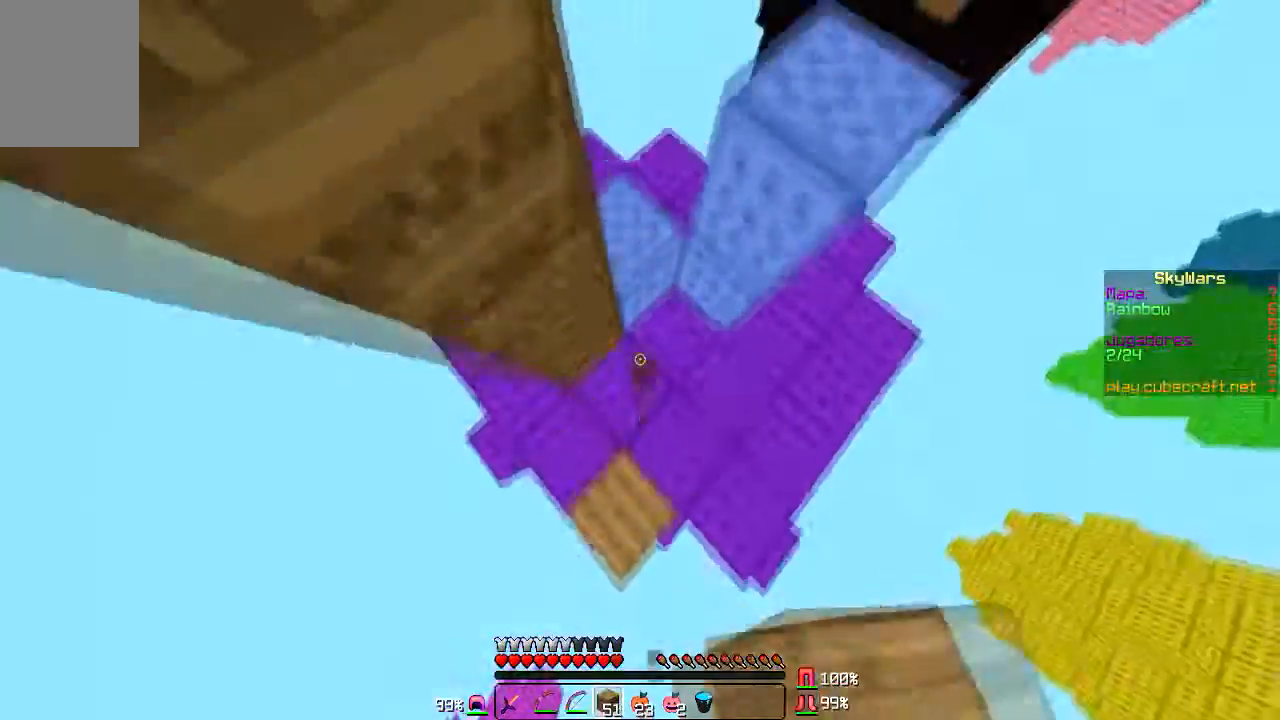
{"keys": [], "mouse": [], "events": [[367, "w", "up"]]}
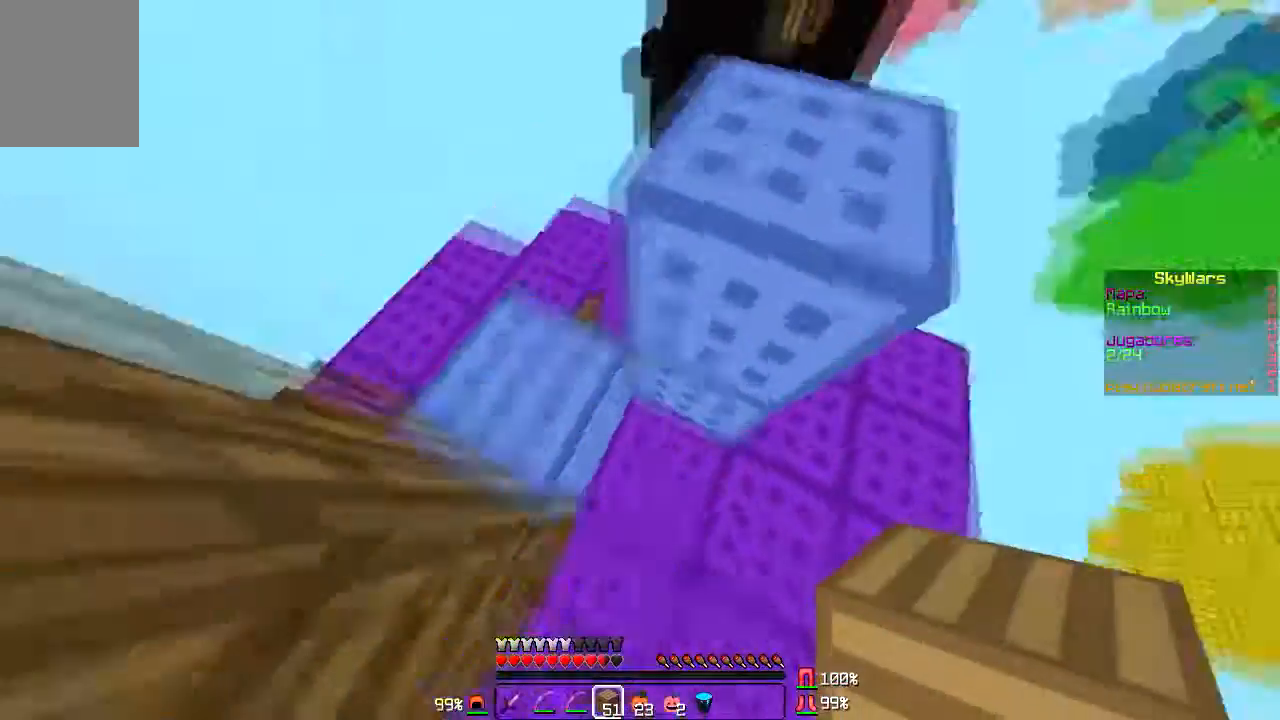
{"keys": [], "mouse": ["right"], "events": [[67, "w", "down"], [201, "w", "up"], [501, "mouse_right", "down"]]}
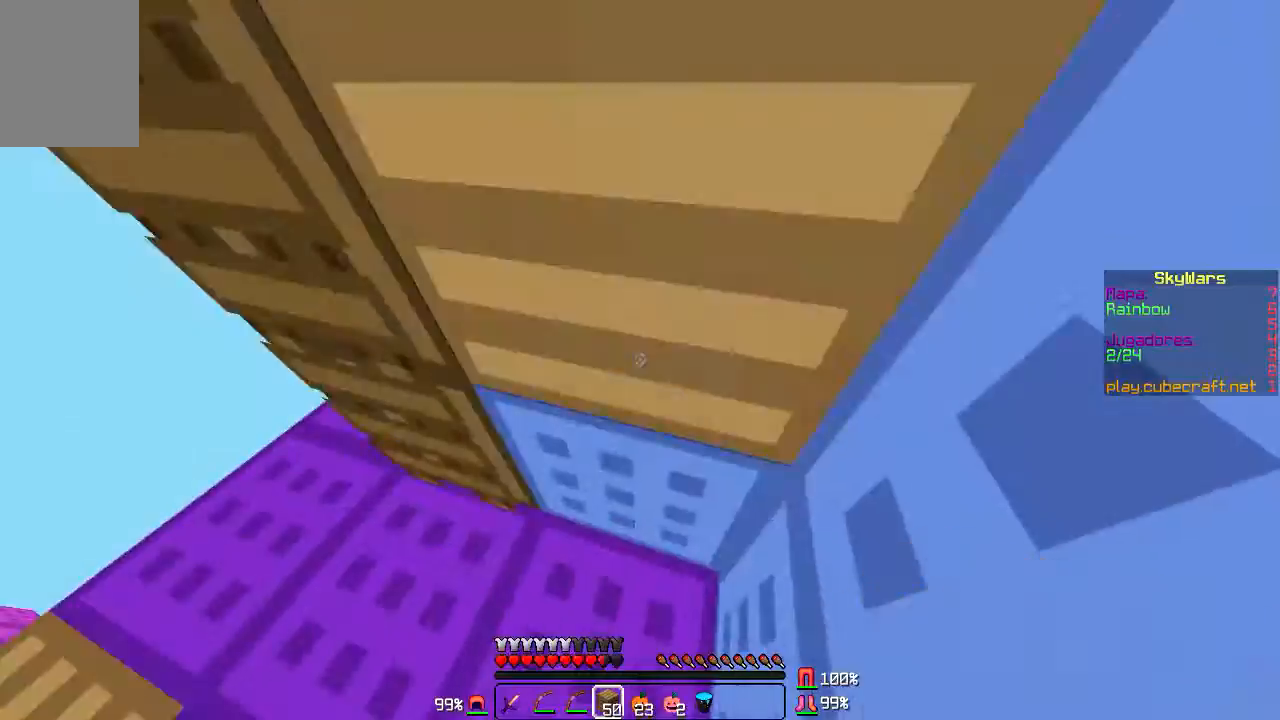
{"keys": [], "mouse": [], "events": [[100, "mouse_right", "up"], [234, "s", "down"], [500, "s", "up"]]}
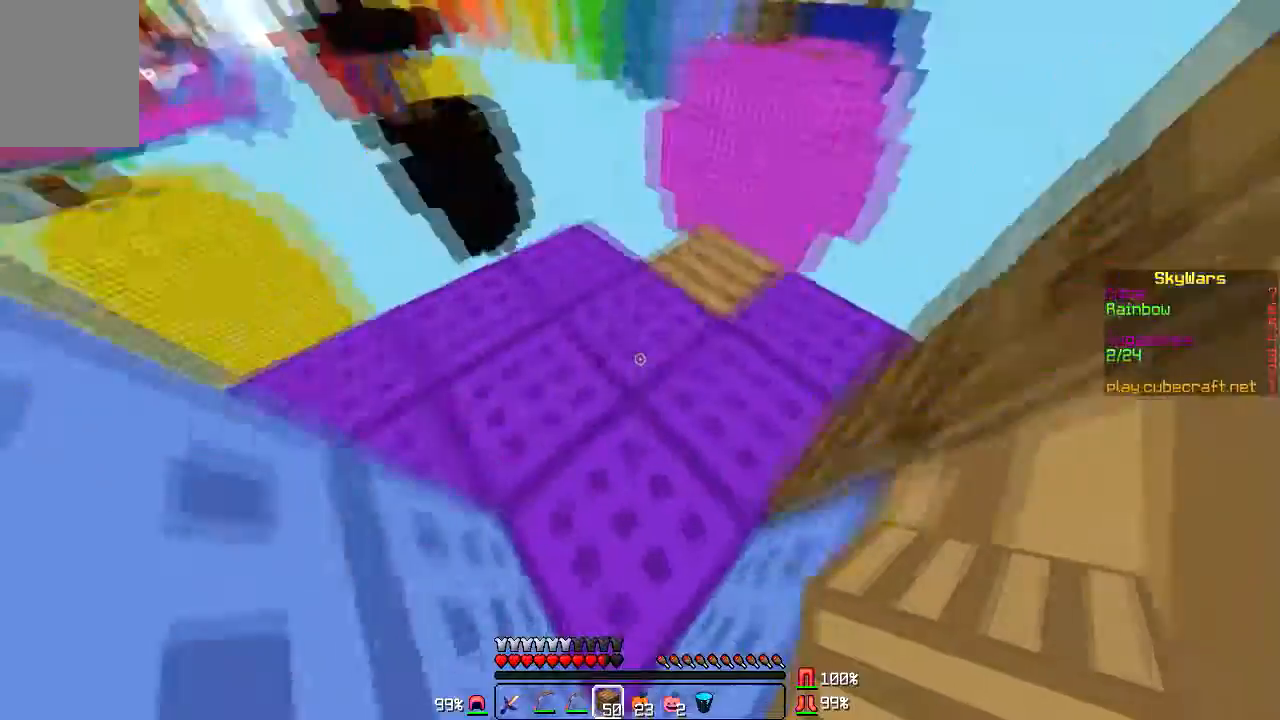
{"keys": [], "mouse": []}
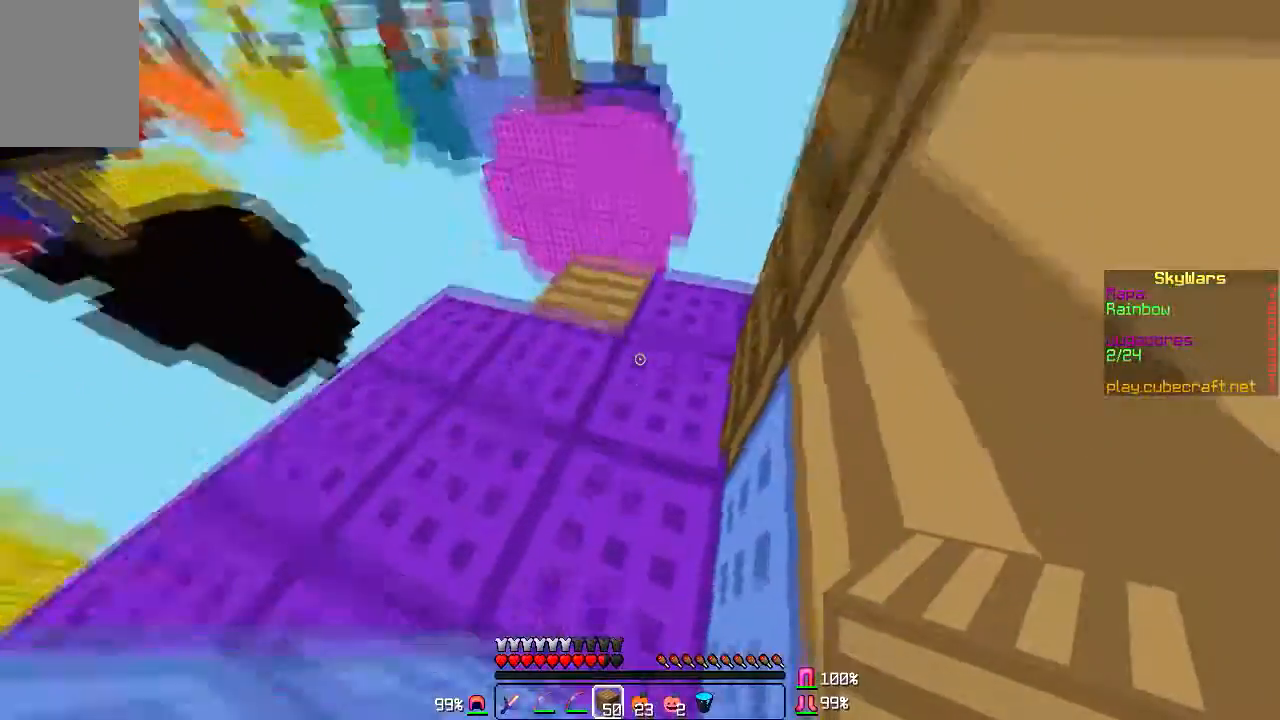
{"keys": [], "mouse": [], "events": [[334, "mouse_right", "down"], [467, "mouse_right", "up"]]}
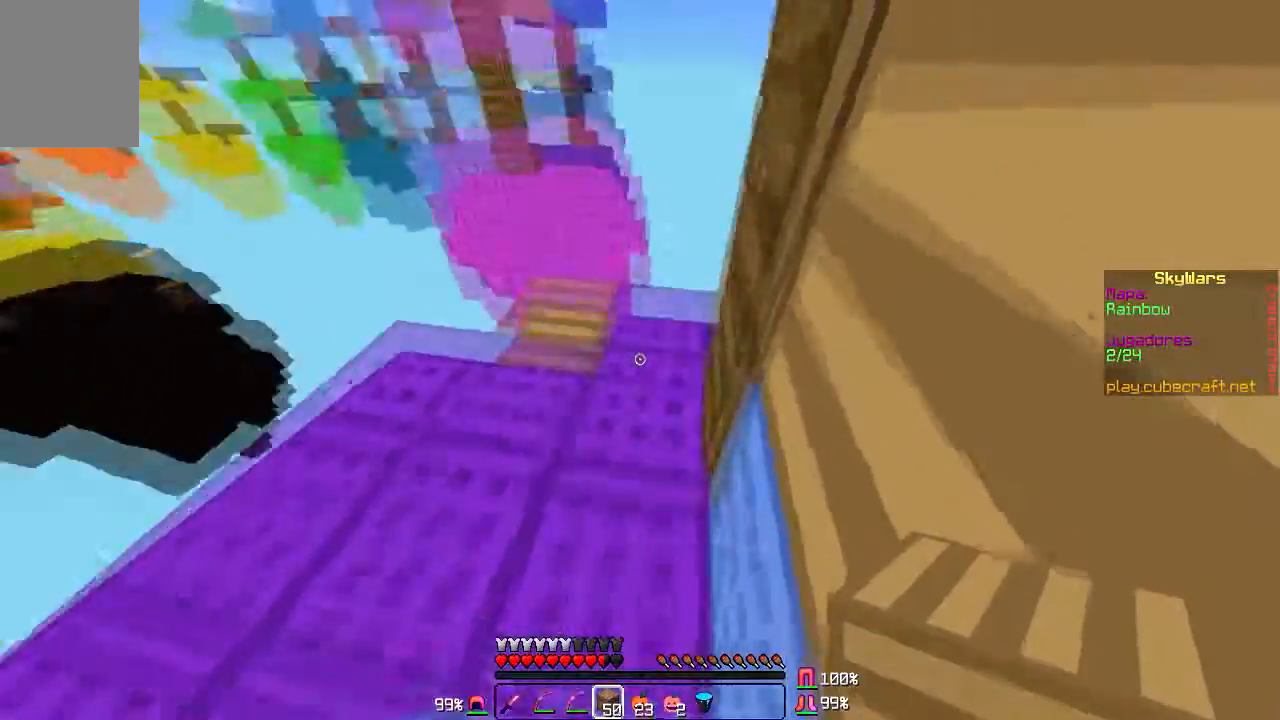
{"keys": ["s"], "mouse": [], "events": [[301, "mouse_right", "down"], [434, "mouse_right", "up"], [468, "s", "down"]]}
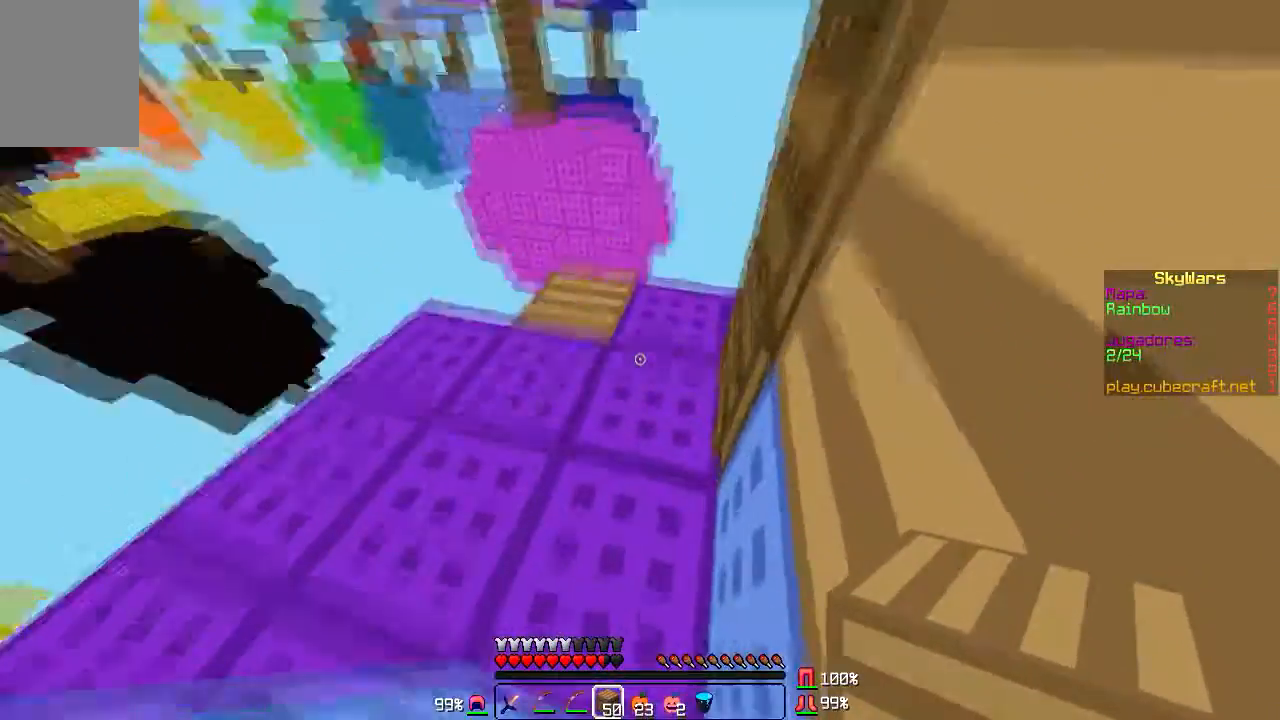
{"keys": [], "mouse": [], "events": [[100, "s", "up"], [300, "mouse_right", "down"], [367, "mouse_right", "up"]]}
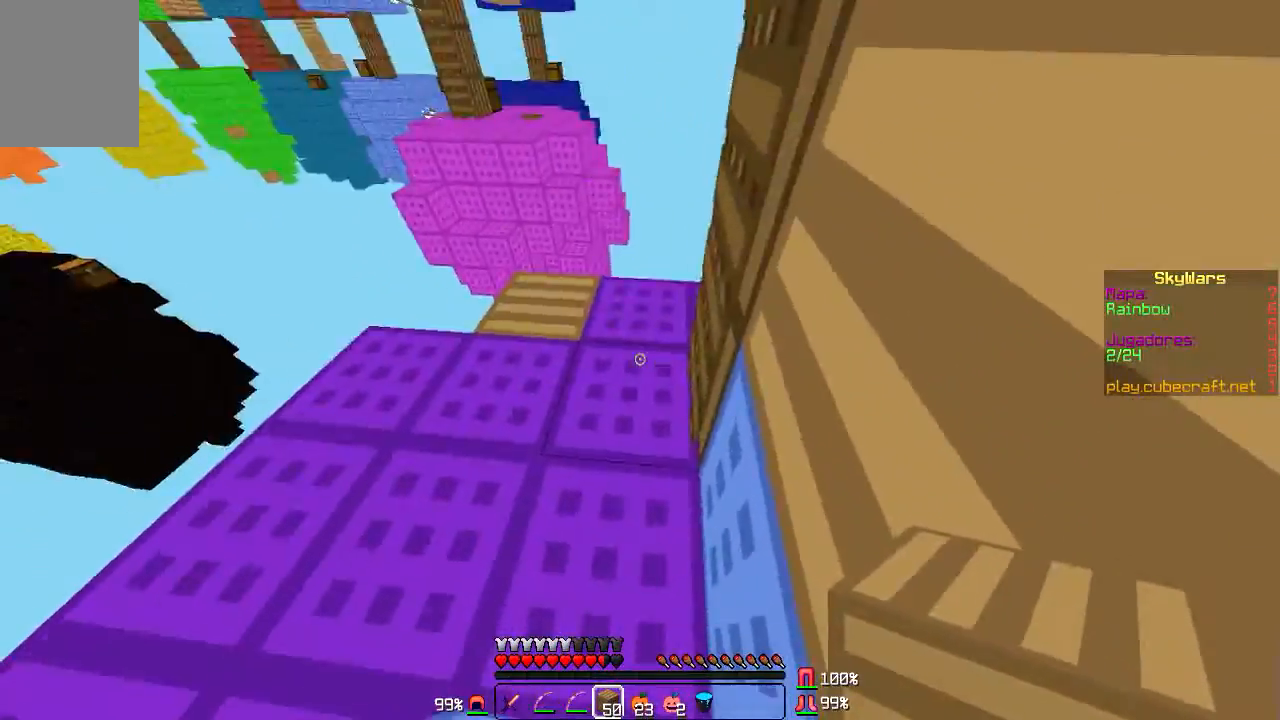
{"keys": [], "mouse": [], "events": []}
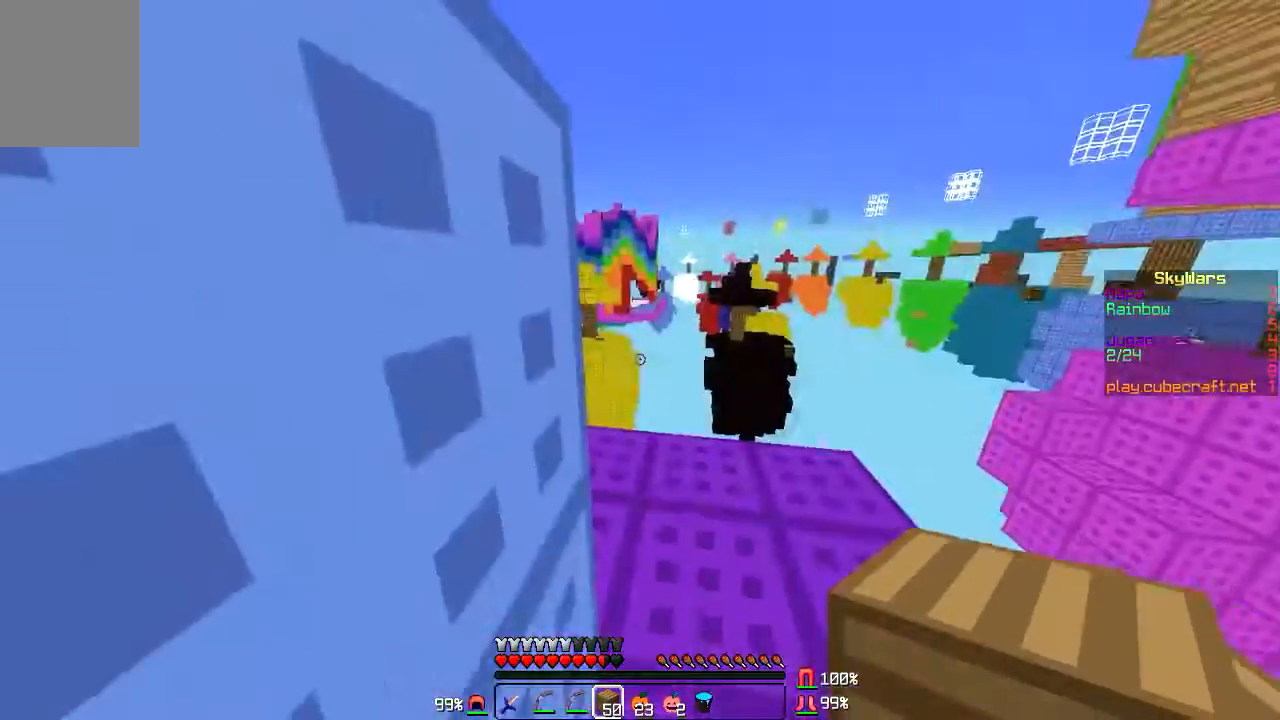
{"keys": [], "mouse": [], "events": []}
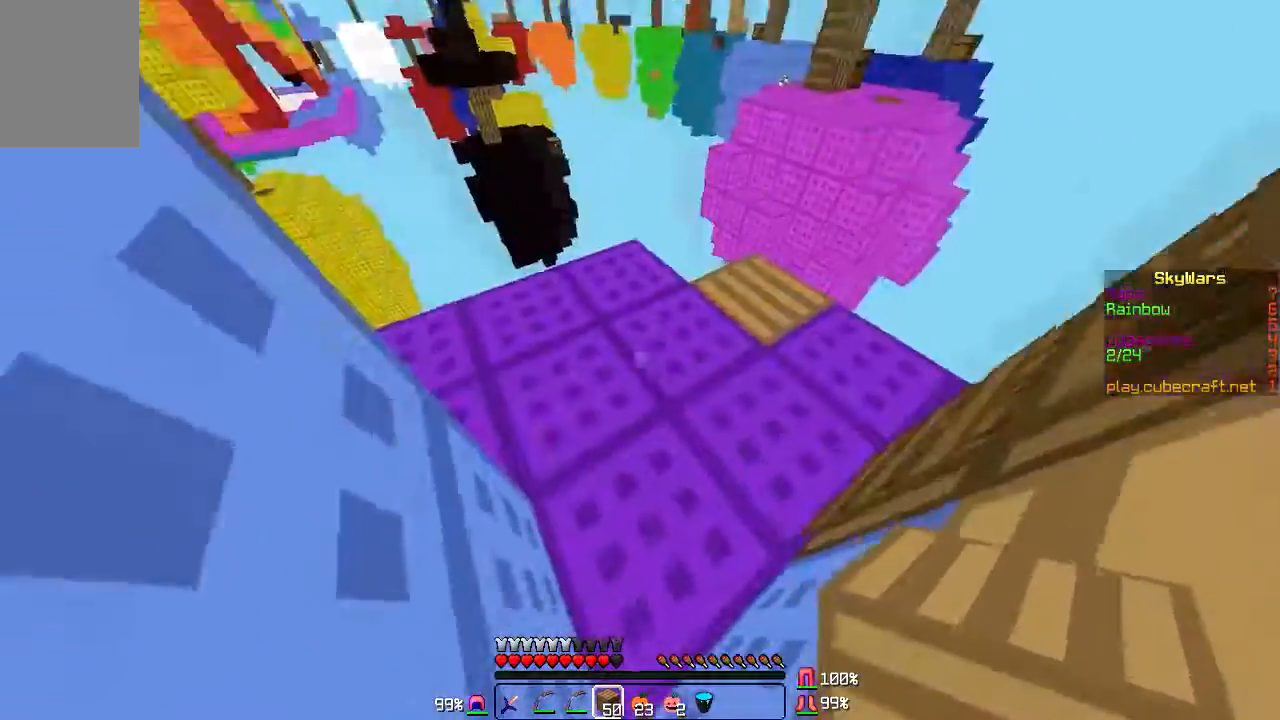
{"keys": [], "mouse": ["right"], "events": [[468, "mouse_right", "down"]]}
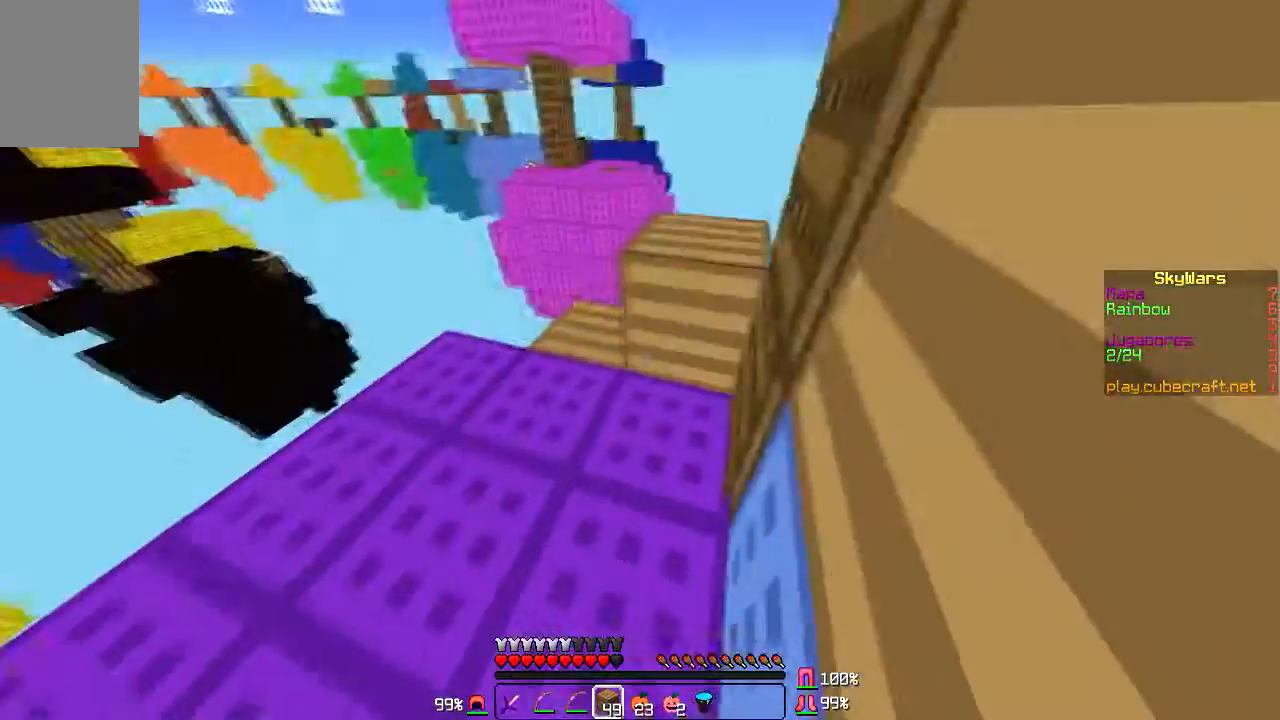
{"keys": [], "mouse": [], "events": [[67, "mouse_right", "up"]]}
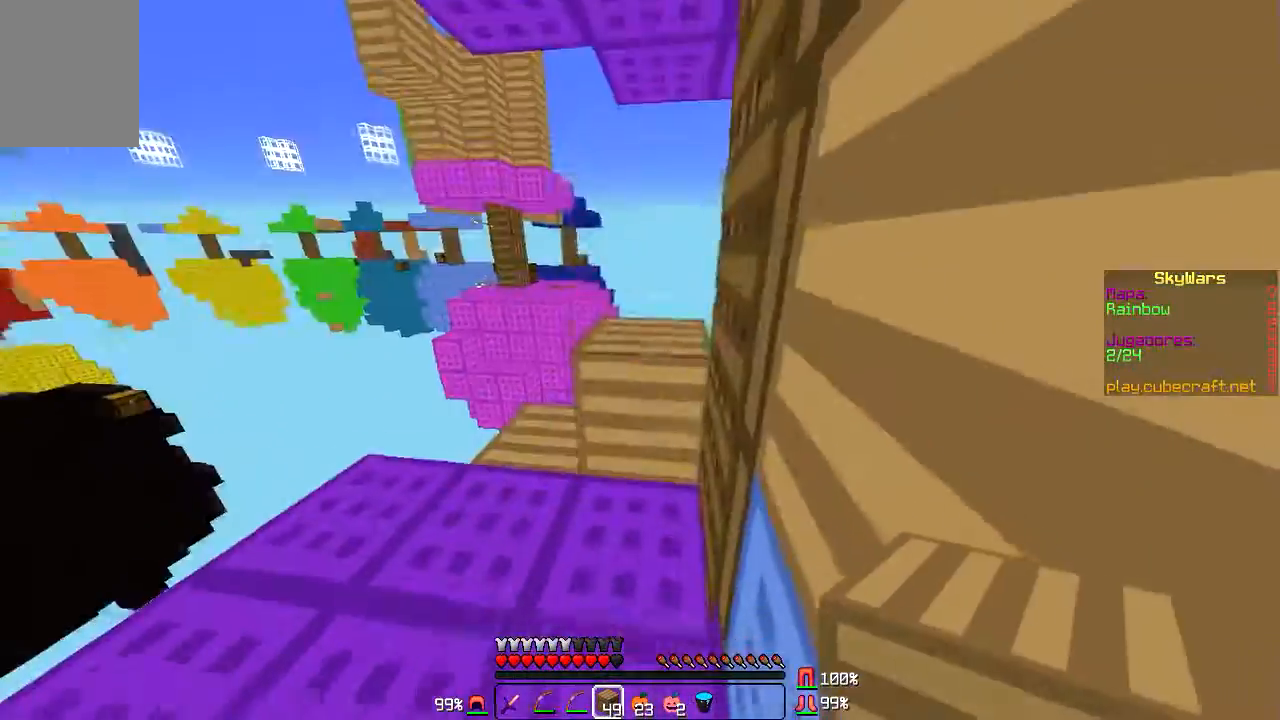
{"keys": [], "mouse": [], "events": [[101, "mouse_right", "down"], [267, "mouse_right", "up"]]}
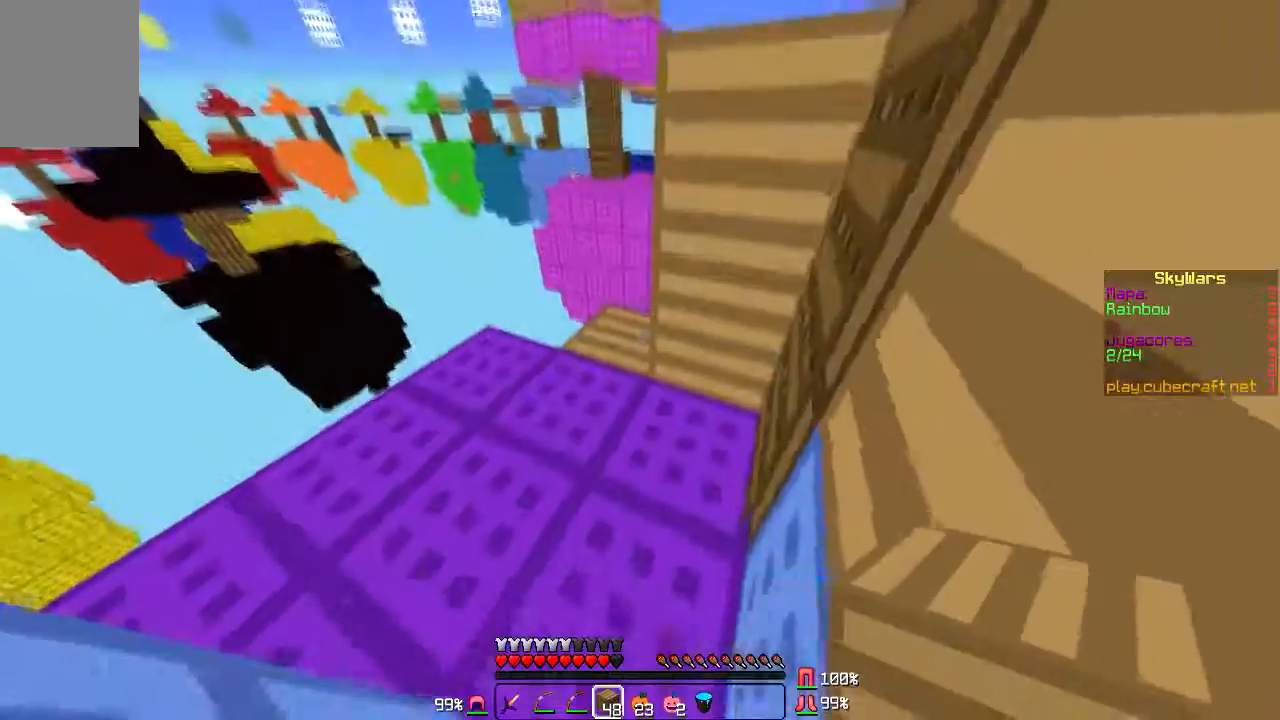
{"keys": [], "mouse": [], "events": [[234, "mouse_right", "down"], [334, "mouse_right", "up"]]}
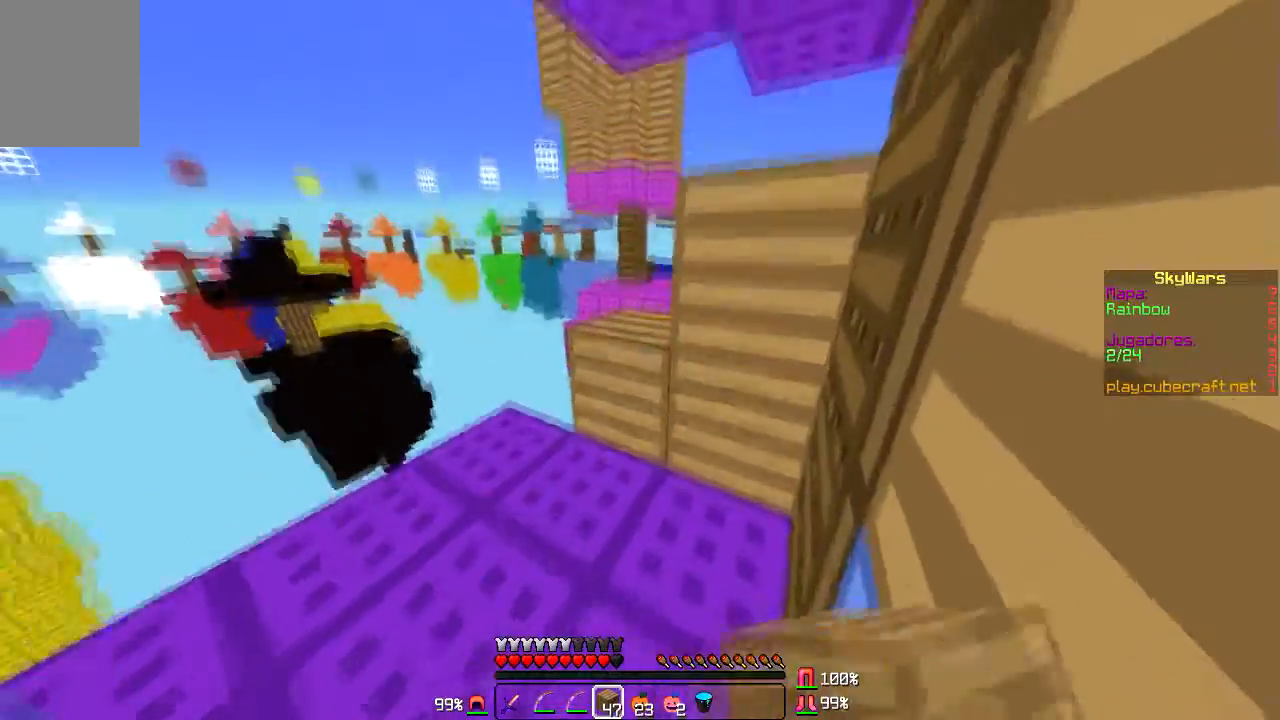
{"keys": ["w"], "mouse": [], "events": [[234, "mouse_right", "down"], [267, "mouse_right", "up"], [368, "w", "down"]]}